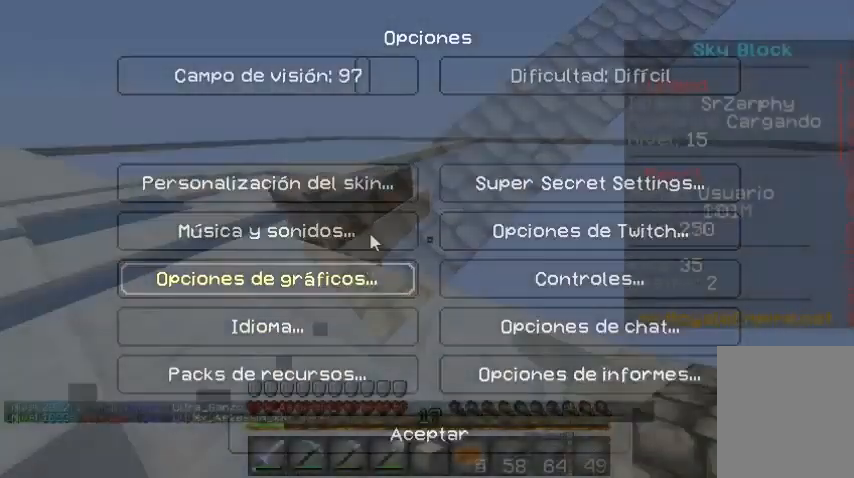
Gameplay with keyboard and mouse; each line is a JSON object with the keys and mouse buttons held at the frame after it. "events" lists presses ("down") and releases ("up") of "a", "d", "s", "w", "mouse_left" and "mouse_right" between this image and that frame as [ms after this image, input, new state], when the widget could be followed in between. "mouse_left", "mouse_right" = the "left", "right" buttons of the "mouse" list. No other keys are recorded. Fast repeated clicks can show as one long hold. Mouse movement is not recorded.
{"keys": [], "mouse": [], "events": [[167, "a", "down"], [333, "w", "up"], [400, "a", "up"]]}
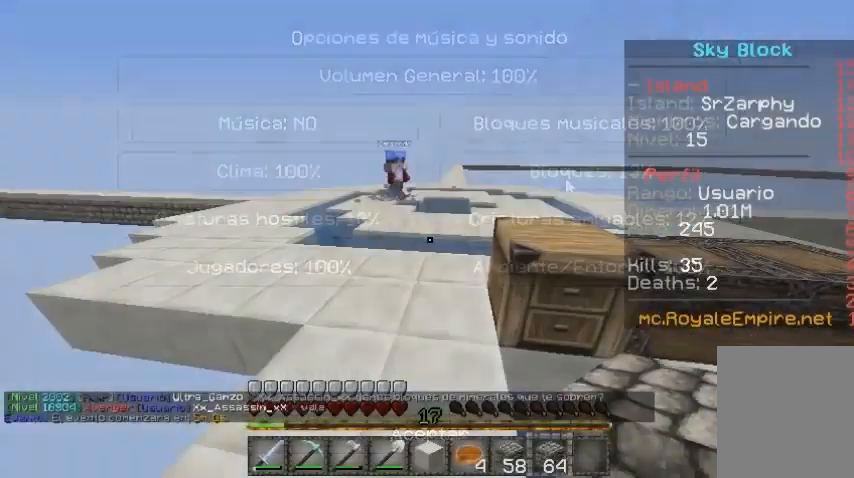
{"keys": ["d", "w"], "mouse": [], "events": [[233, "w", "down"], [300, "d", "down"]]}
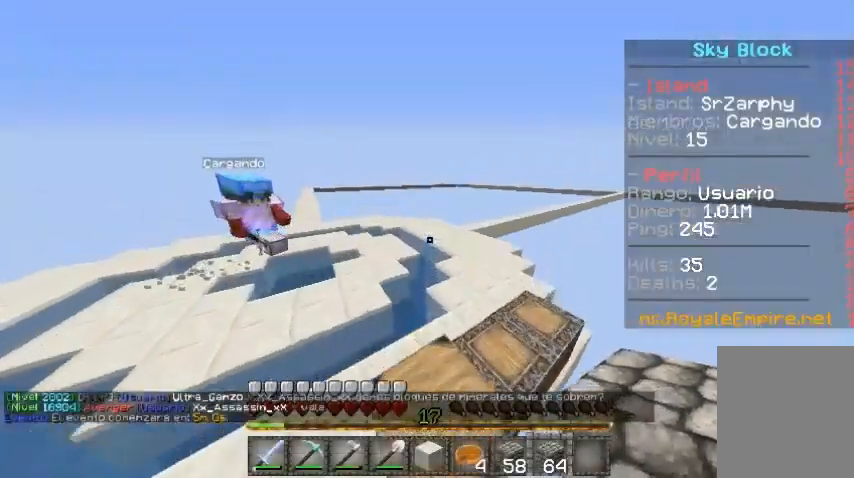
{"keys": [], "mouse": [], "events": [[167, "d", "up"], [233, "w", "up"]]}
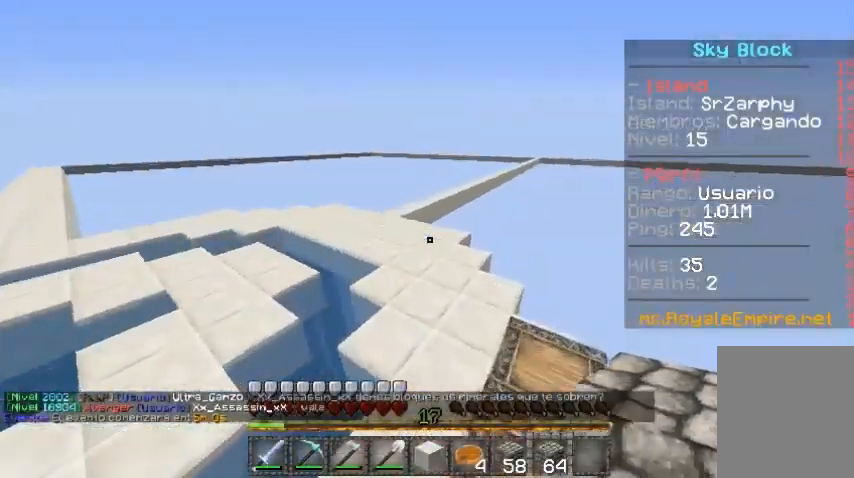
{"keys": [], "mouse": [], "events": []}
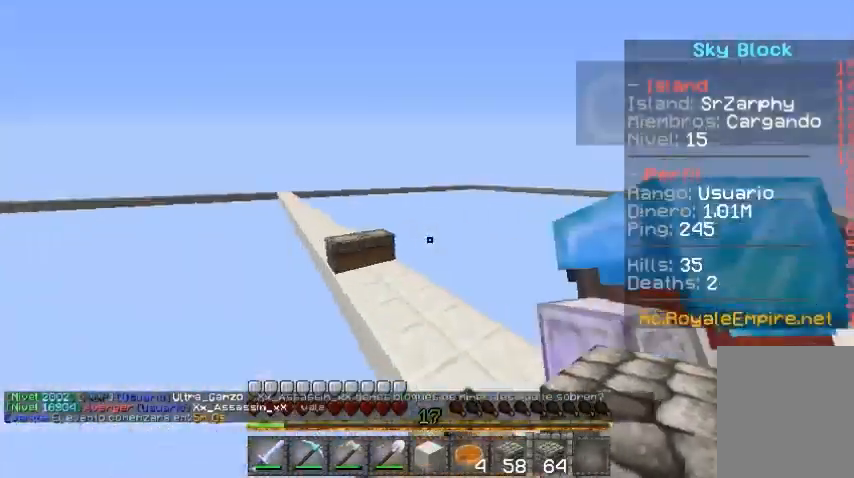
{"keys": [], "mouse": [], "events": []}
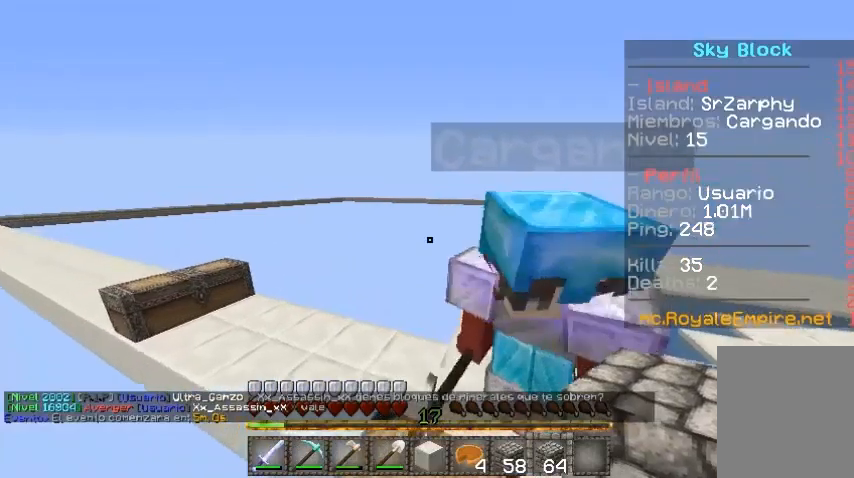
{"keys": [], "mouse": [], "events": []}
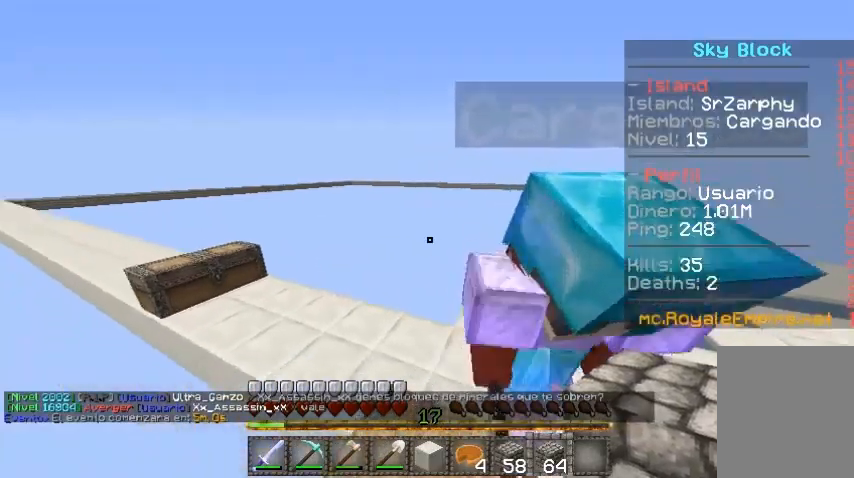
{"keys": [], "mouse": [], "events": [[133, "s", "down"], [300, "s", "up"]]}
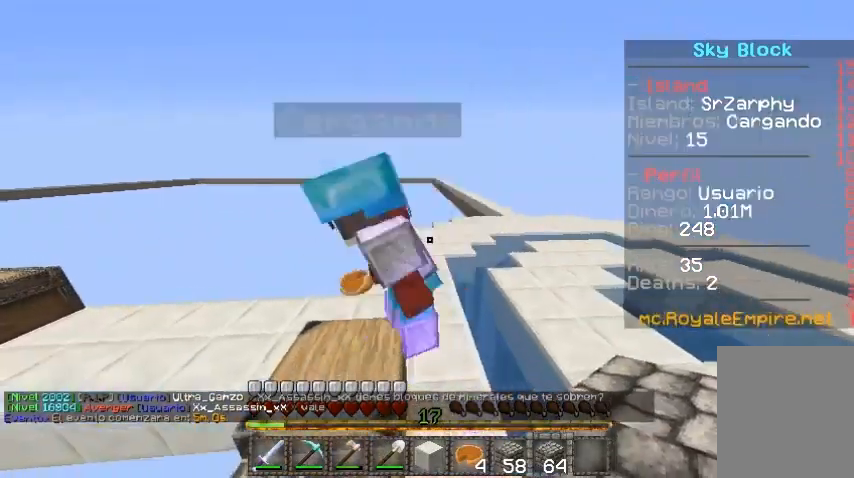
{"keys": [], "mouse": [], "events": []}
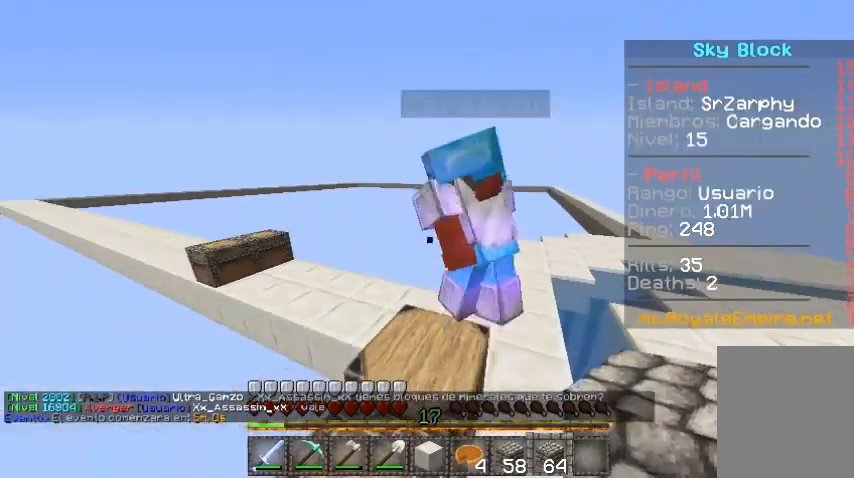
{"keys": [], "mouse": [], "events": []}
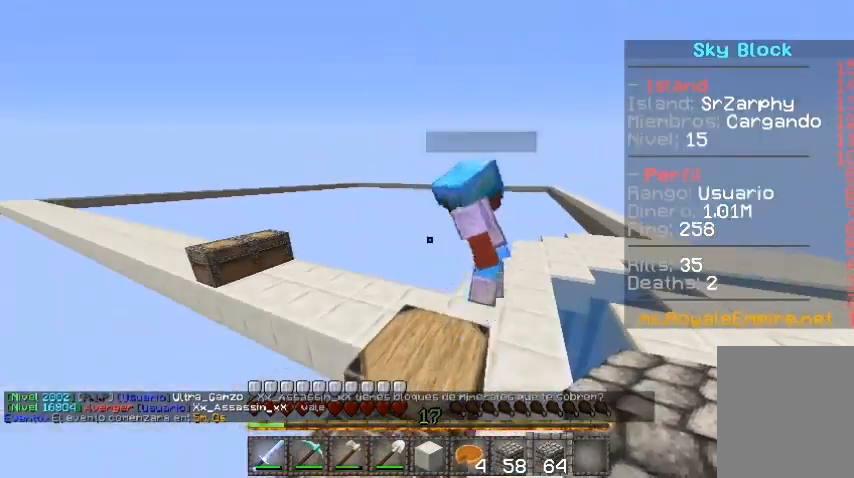
{"keys": [], "mouse": [], "events": []}
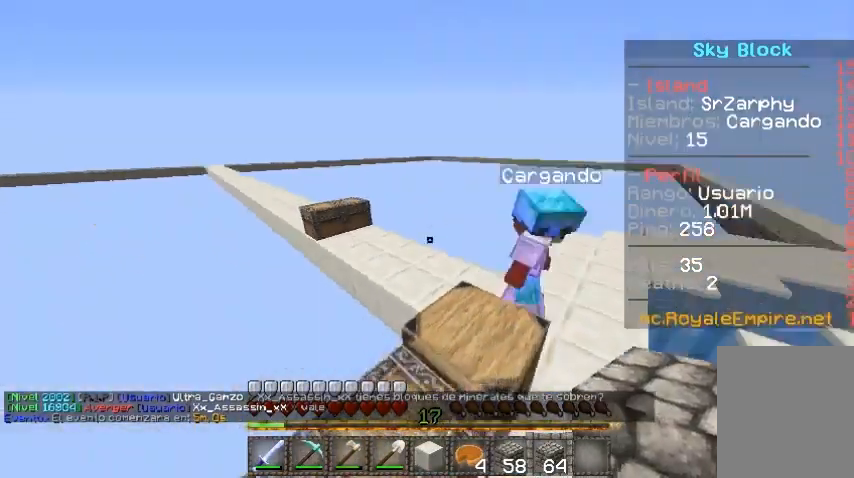
{"keys": ["s"], "mouse": [], "events": [[67, "w", "down"], [267, "w", "up"], [367, "d", "down"], [467, "d", "up"], [467, "s", "down"]]}
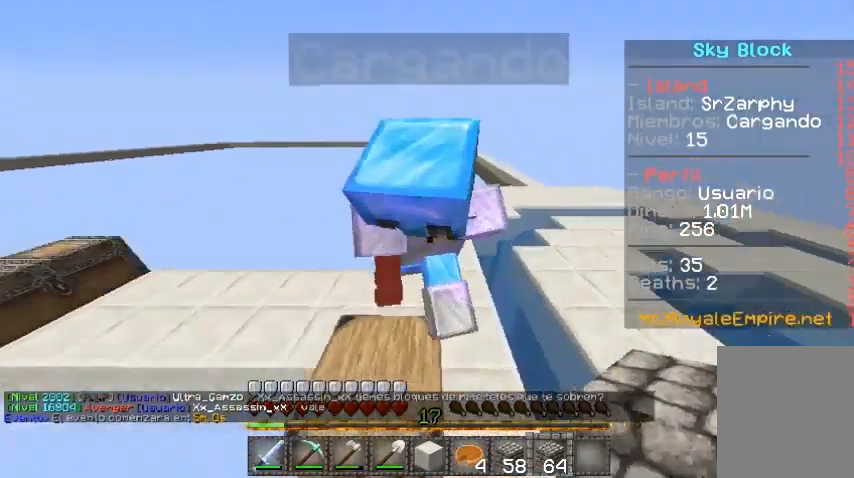
{"keys": [], "mouse": [], "events": [[267, "s", "up"], [400, "mouse_left", "down"], [467, "mouse_left", "up"]]}
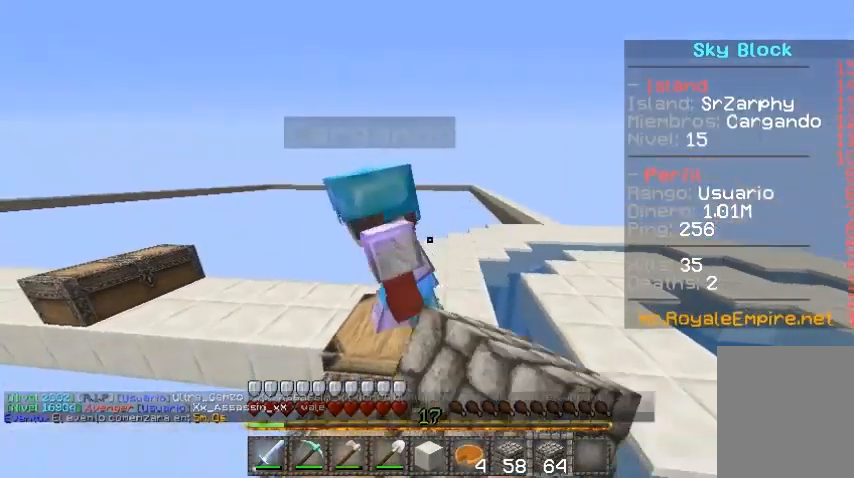
{"keys": [], "mouse": [], "events": []}
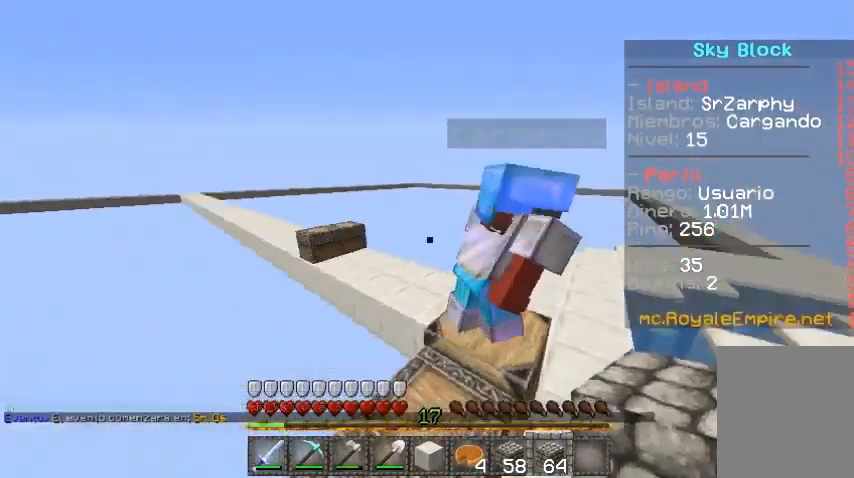
{"keys": [], "mouse": [], "events": []}
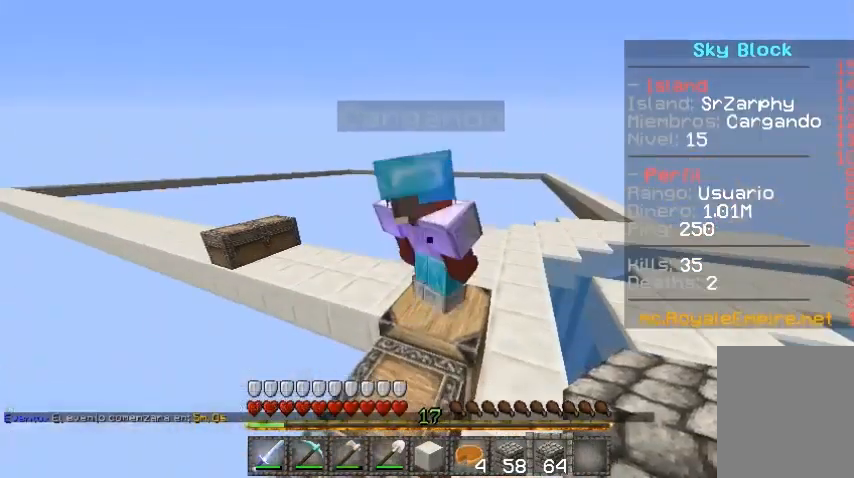
{"keys": ["d", "w"], "mouse": [], "events": [[167, "d", "down"], [233, "w", "down"]]}
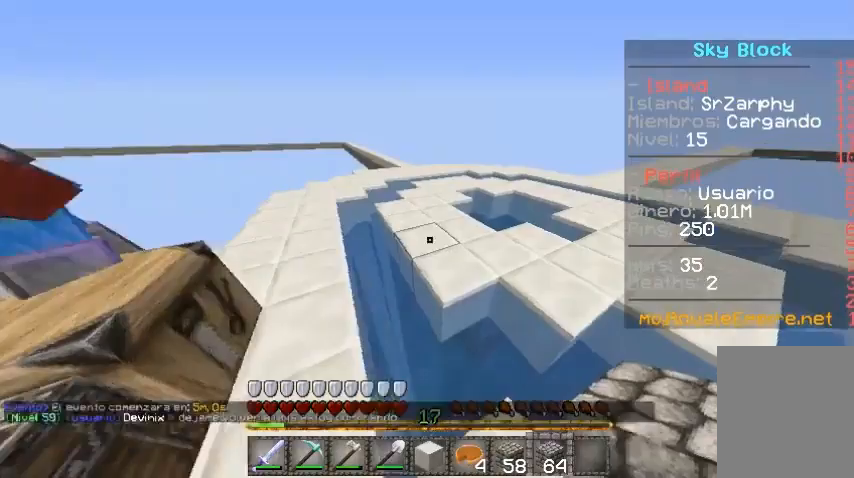
{"keys": ["a", "w"], "mouse": [], "events": [[367, "a", "down"], [367, "d", "up"]]}
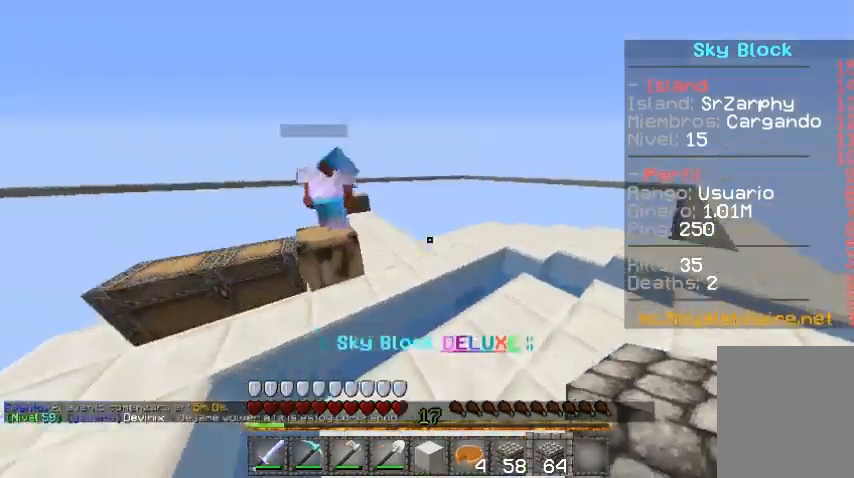
{"keys": ["d"], "mouse": [], "events": [[100, "a", "up"], [100, "d", "down"], [267, "w", "up"]]}
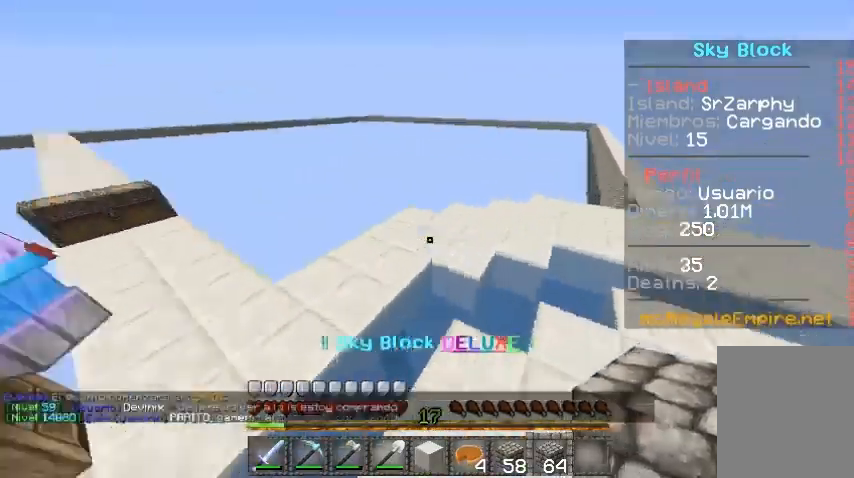
{"keys": [], "mouse": [], "events": [[167, "d", "up"], [167, "s", "down"], [400, "s", "up"]]}
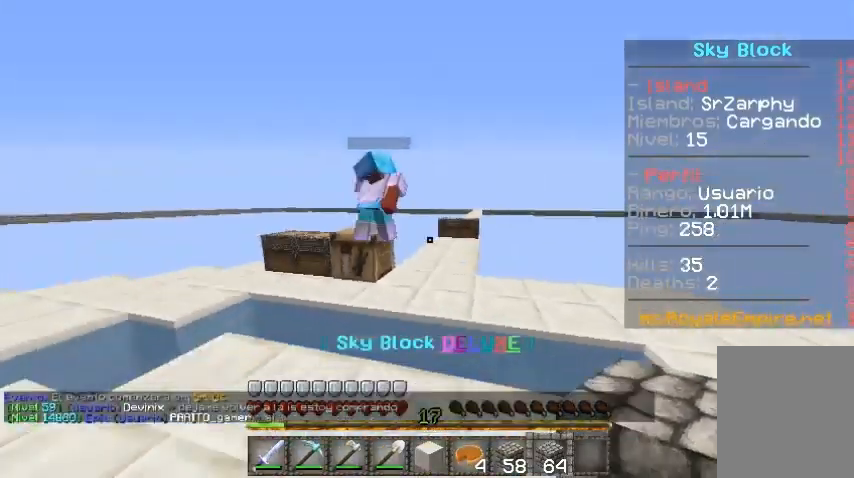
{"keys": ["d", "w"], "mouse": [], "events": [[67, "d", "down"], [67, "w", "down"]]}
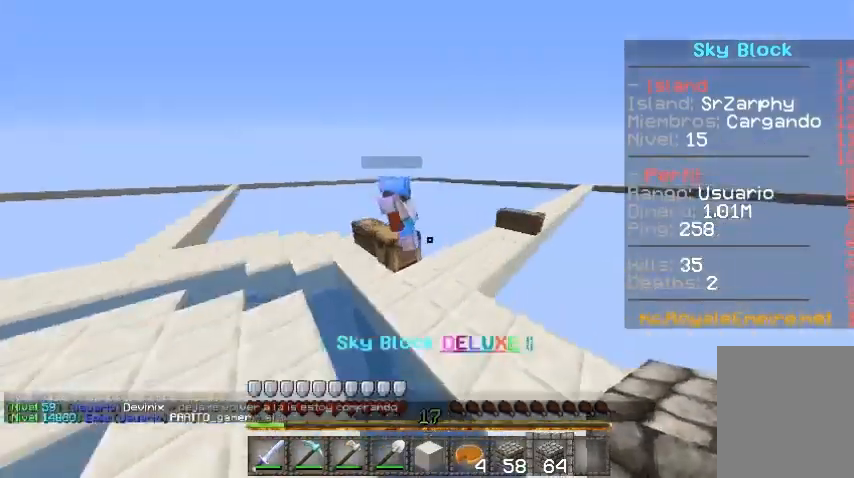
{"keys": ["a", "w"], "mouse": [], "events": [[100, "d", "up"], [133, "a", "down"]]}
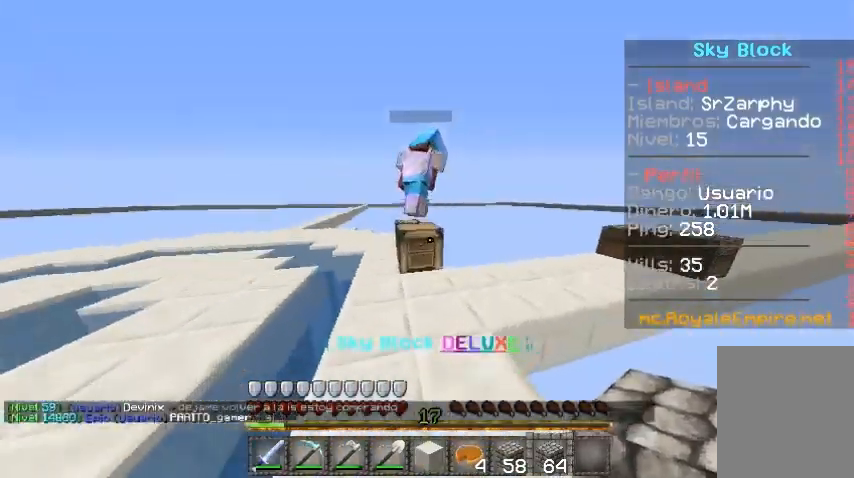
{"keys": ["w"], "mouse": [], "events": [[133, "a", "up"], [133, "w", "up"], [467, "w", "down"]]}
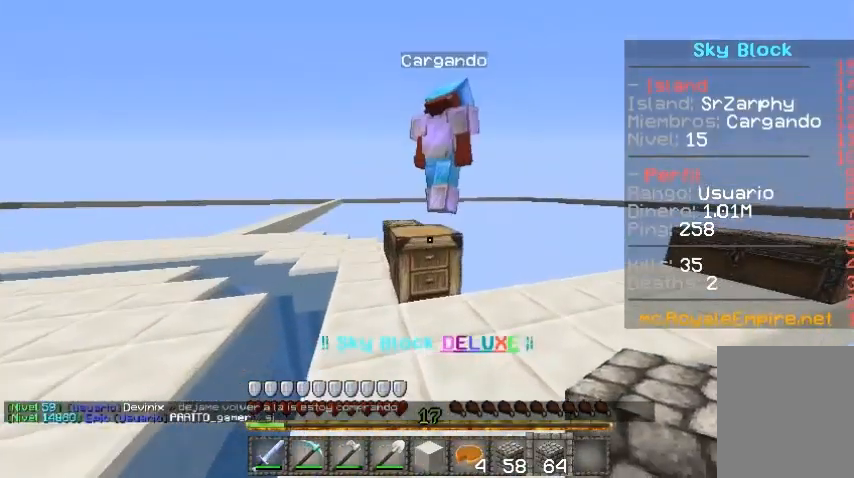
{"keys": ["d", "w"], "mouse": [], "events": [[67, "w", "up"], [200, "d", "down"], [267, "w", "down"], [367, "d", "up"], [500, "d", "down"]]}
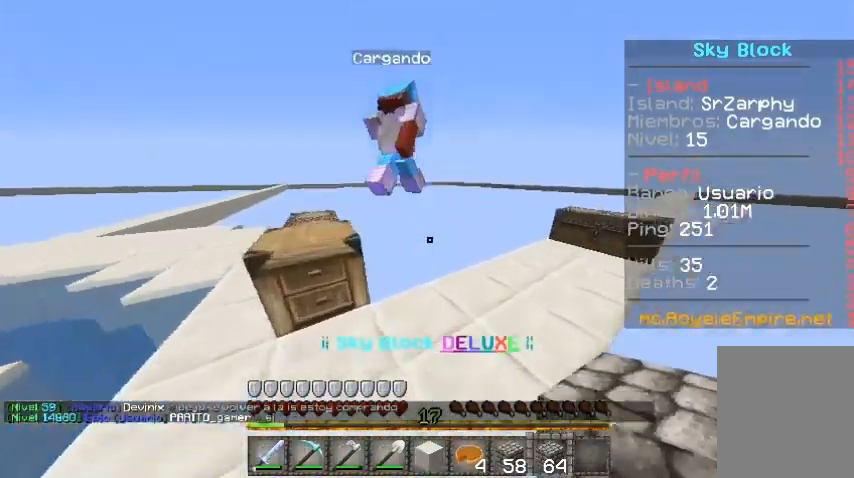
{"keys": ["d", "w"], "mouse": [], "events": [[100, "a", "down"], [100, "d", "up"], [367, "a", "up"], [467, "d", "down"]]}
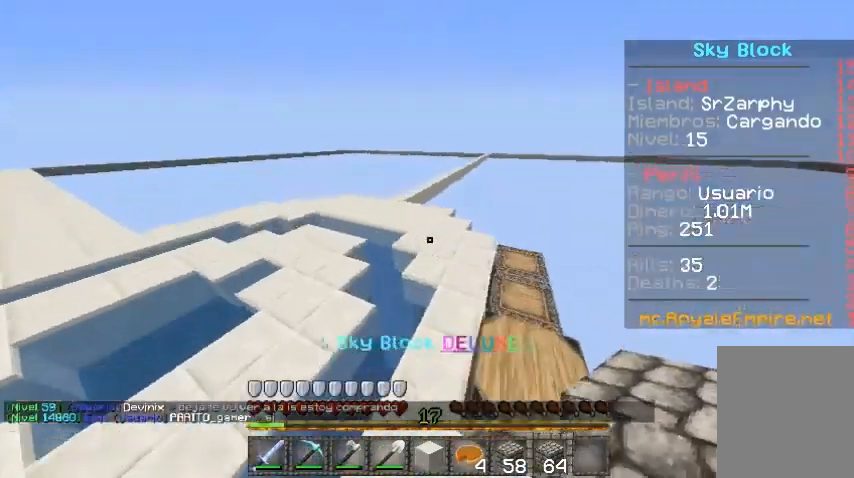
{"keys": ["a", "w"], "mouse": [], "events": [[133, "d", "up"], [167, "a", "down"], [167, "w", "up"], [200, "w", "down"], [300, "a", "up"], [500, "a", "down"]]}
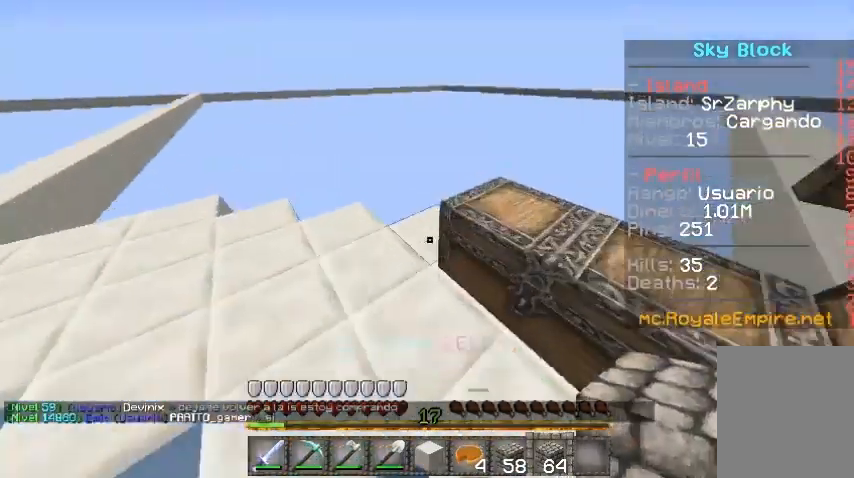
{"keys": ["a", "w"], "mouse": [], "events": []}